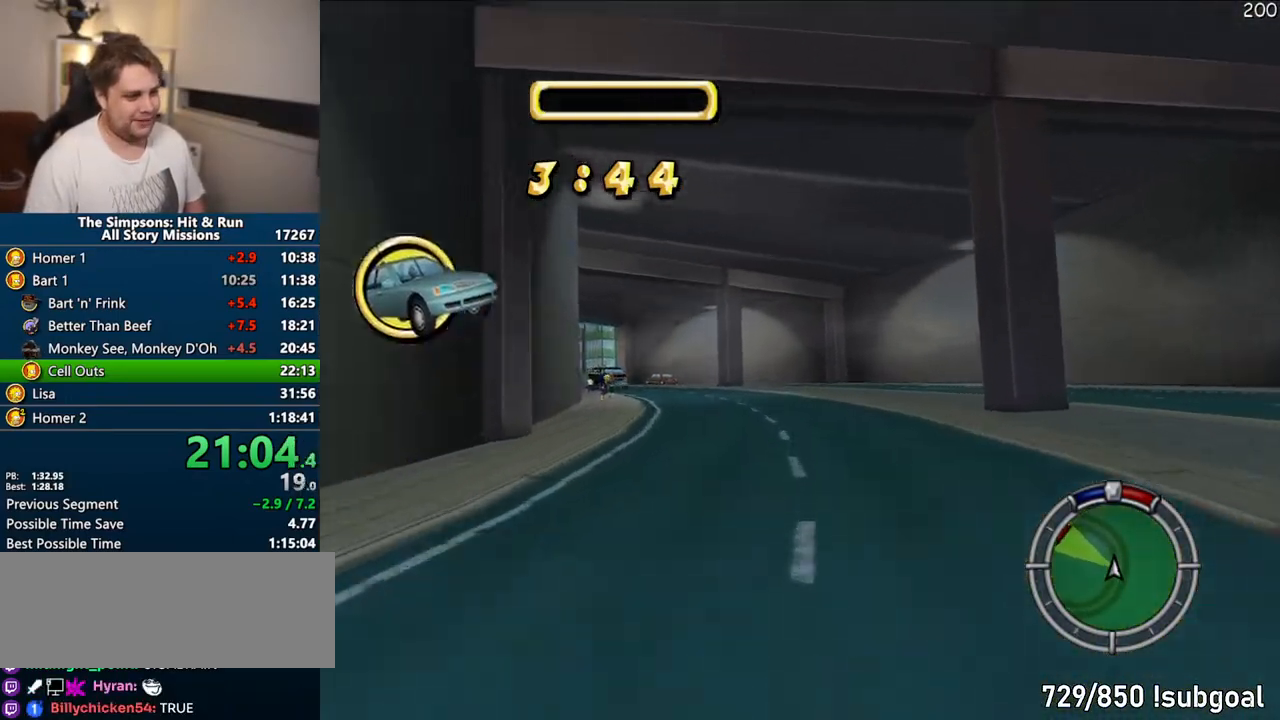
Gameplay with a controller (PlayStation layout); each line is a JSON object with the inputs held at the frame after it. "events" lists button and stick changes between this image and that frame as [ms after this image, input, new state], when the widget could be followed in between. Not read: L3 R3.
{"buttons": ["CROSS"], "left_stick": "left", "right_stick": "center", "events": [[117, "left_stick", "center"], [400, "left_stick", "left"]]}
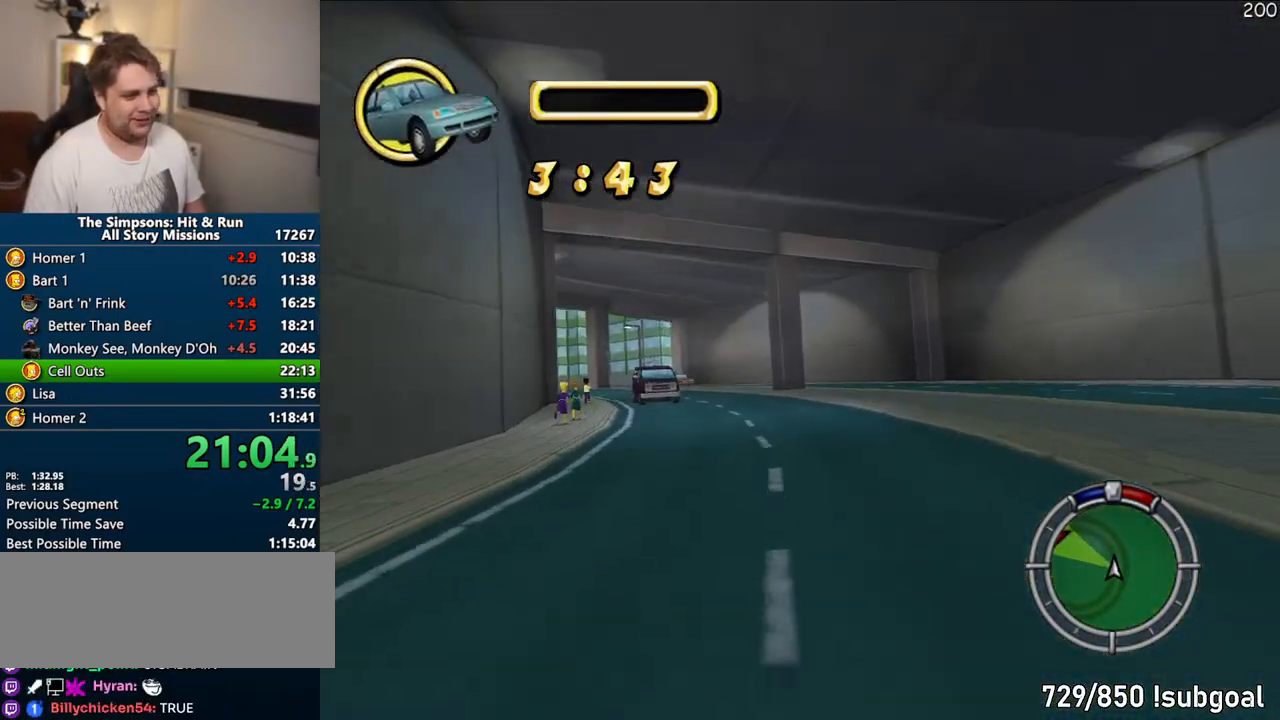
{"buttons": ["CROSS"], "left_stick": "up-left", "right_stick": "center", "events": [[133, "left_stick", "center"], [350, "left_stick", "up-left"]]}
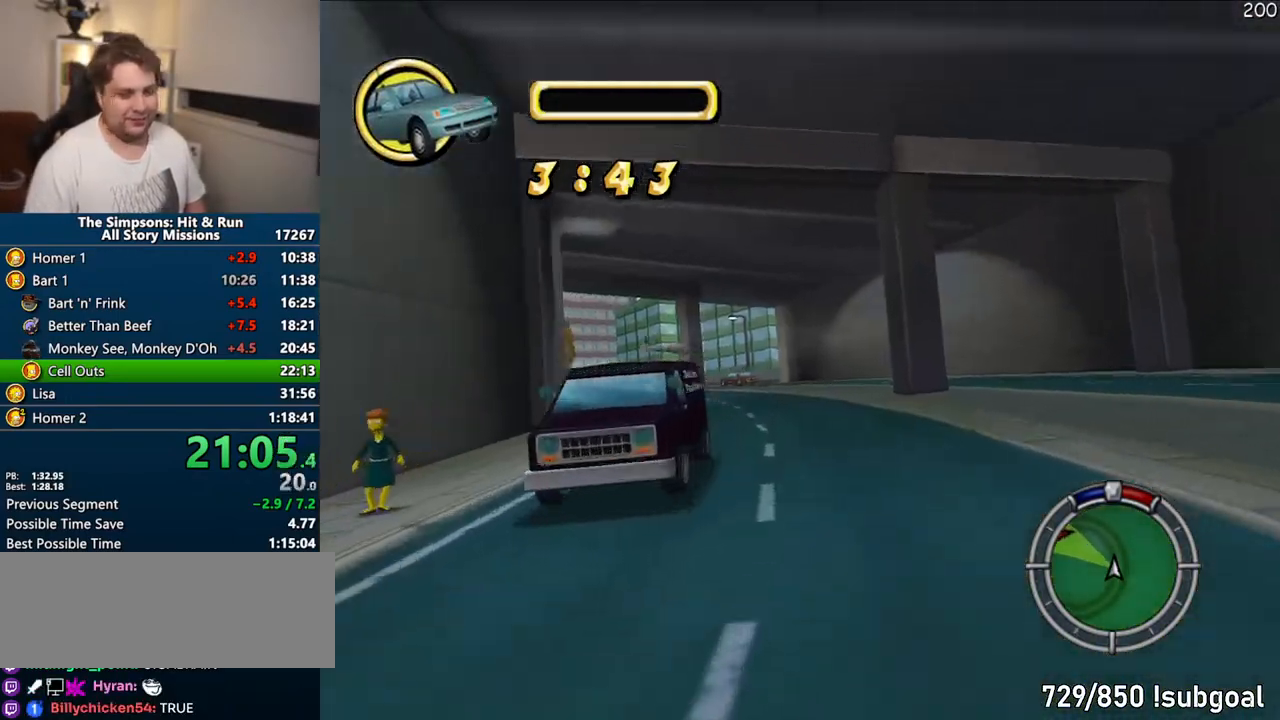
{"buttons": ["CROSS"], "left_stick": "center", "right_stick": "center", "events": [[217, "left_stick", "center"]]}
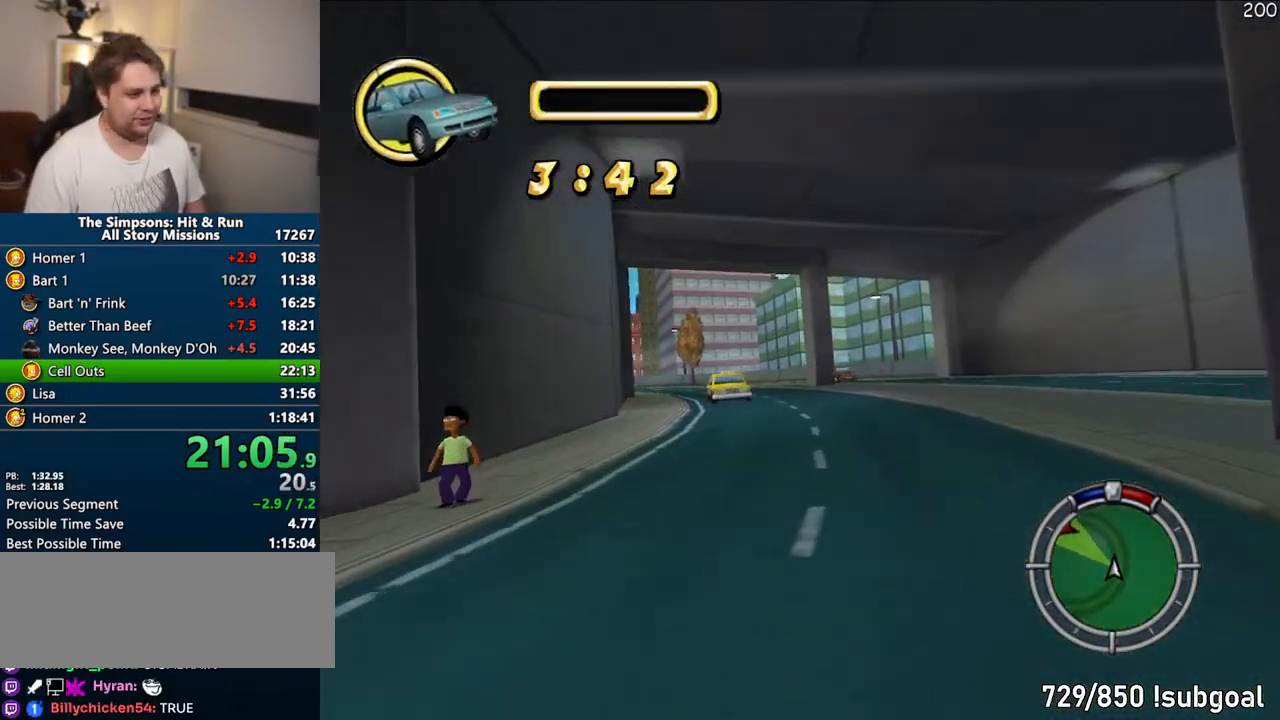
{"buttons": ["CROSS"], "left_stick": "center", "right_stick": "center"}
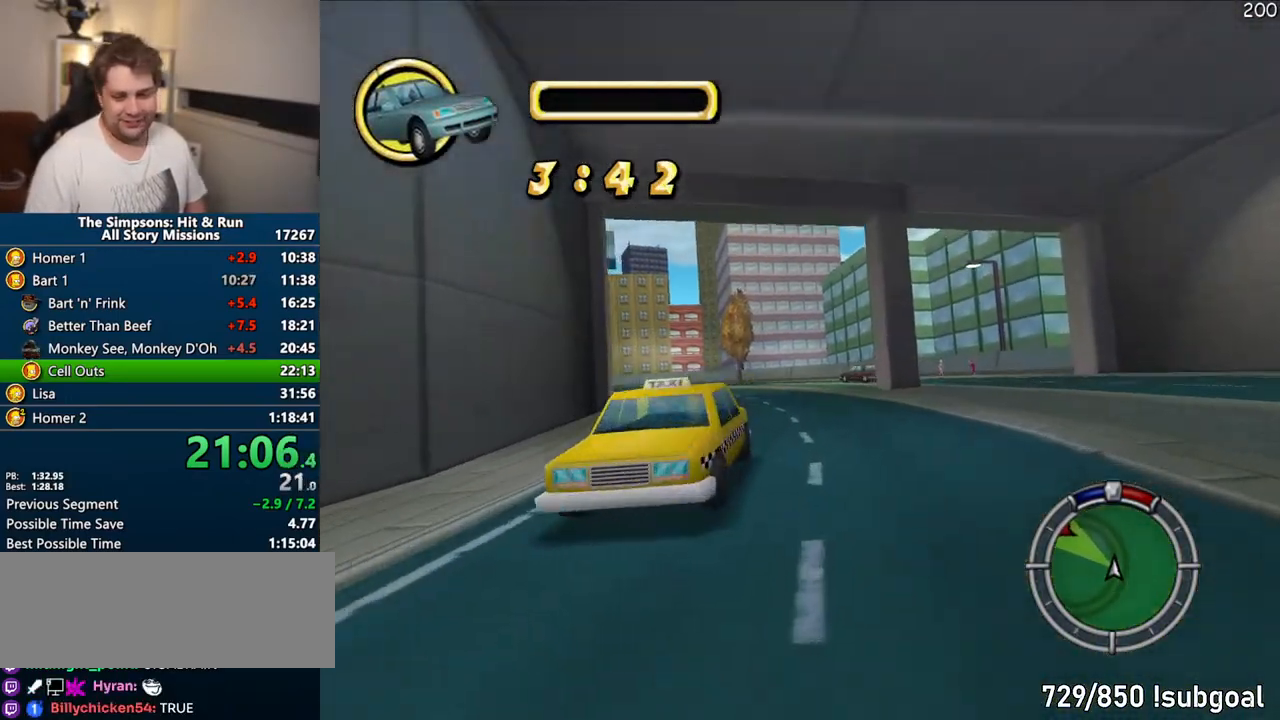
{"buttons": ["CROSS"], "left_stick": "left", "right_stick": "center", "events": [[500, "left_stick", "left"]]}
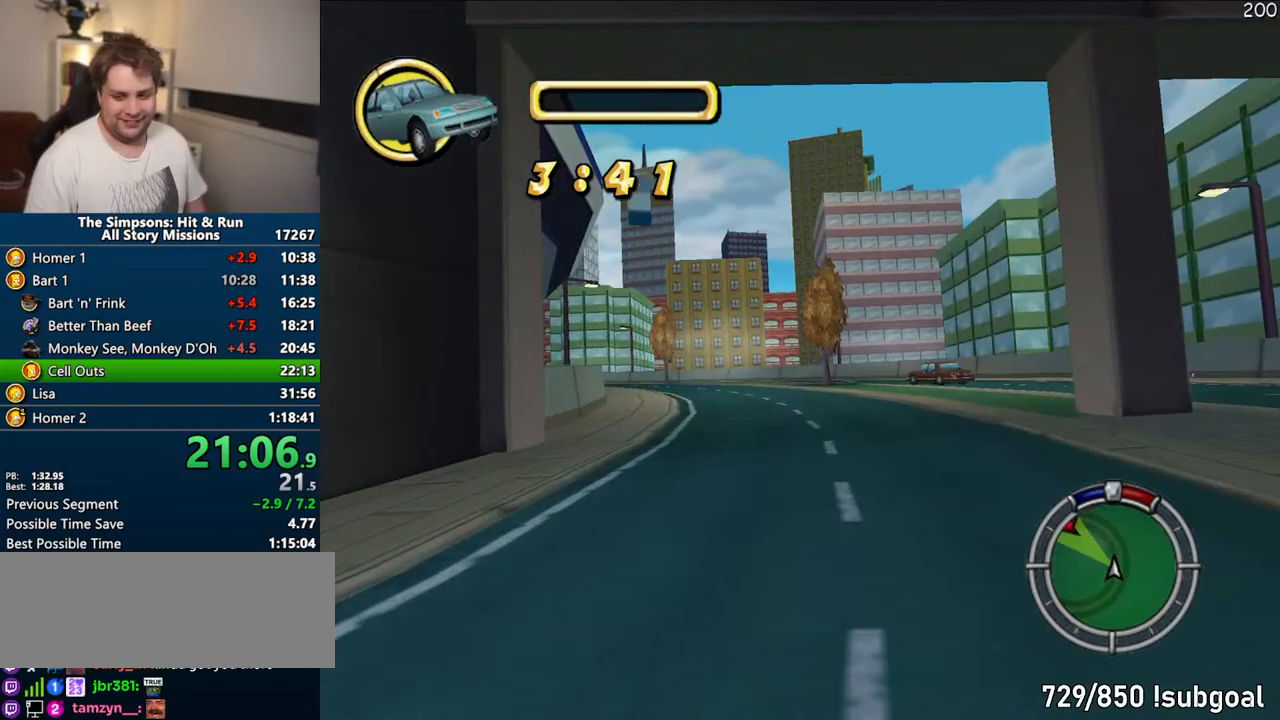
{"buttons": ["CROSS"], "left_stick": "center", "right_stick": "center", "events": [[133, "left_stick", "center"], [333, "left_stick", "left"], [417, "left_stick", "center"]]}
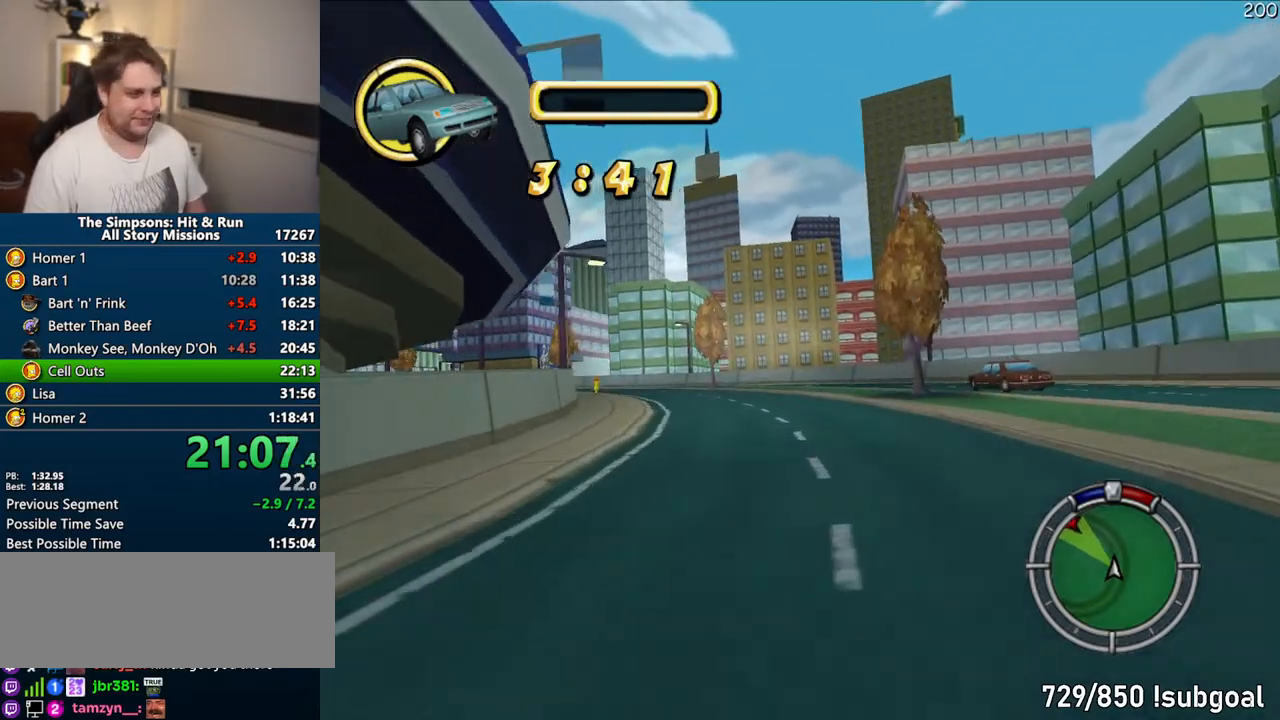
{"buttons": ["CROSS"], "left_stick": "left", "right_stick": "center", "events": [[83, "left_stick", "left"], [217, "left_stick", "center"], [433, "left_stick", "left"]]}
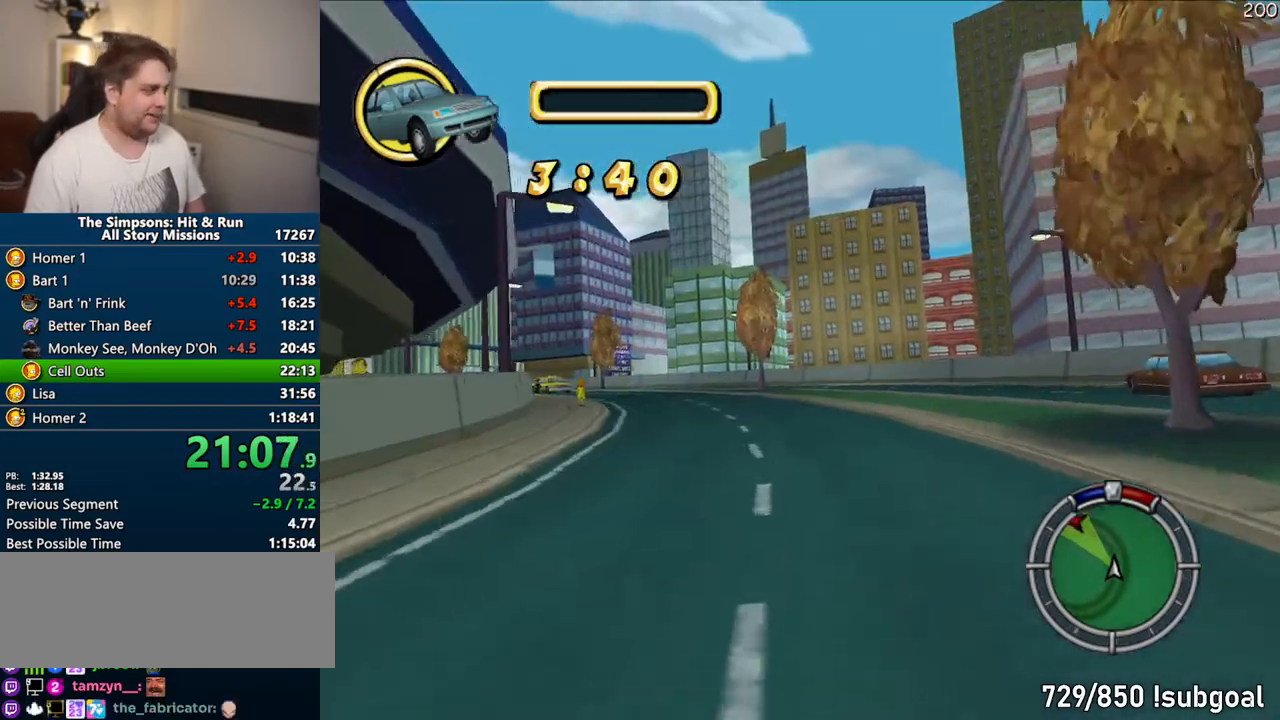
{"buttons": ["CROSS"], "left_stick": "center", "right_stick": "center", "events": [[133, "left_stick", "center"], [333, "left_stick", "left"], [450, "left_stick", "center"]]}
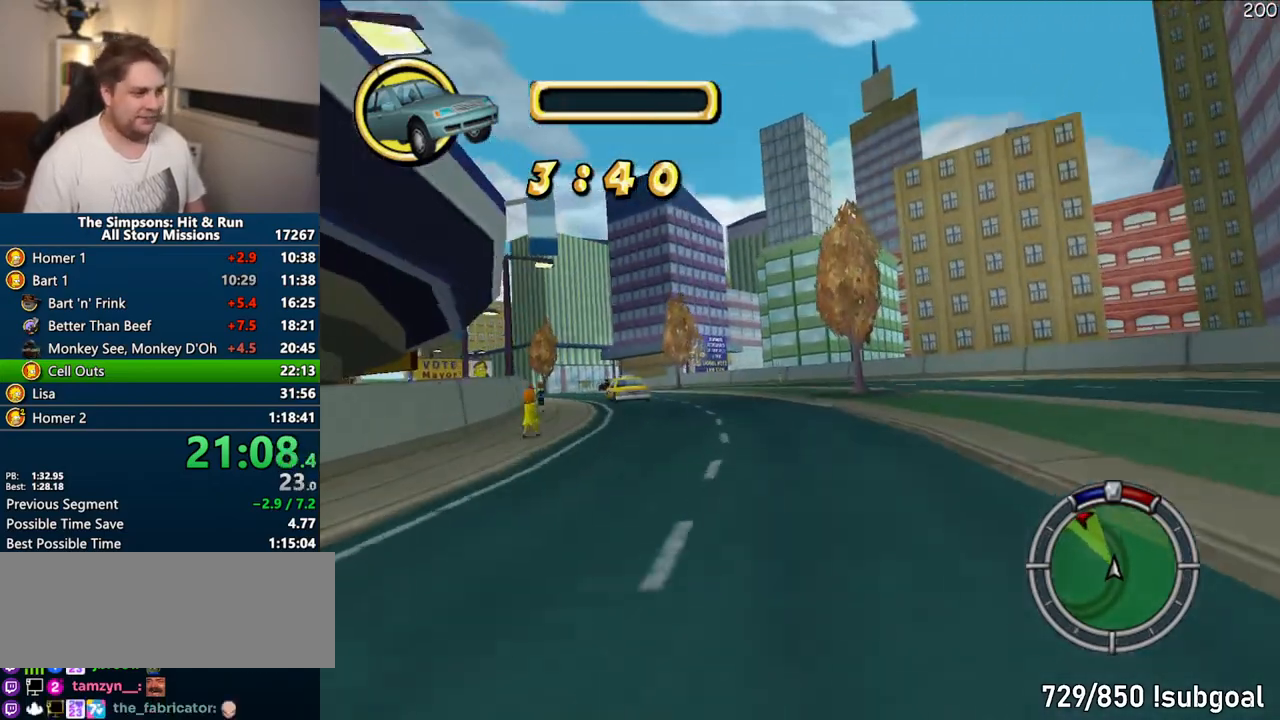
{"buttons": ["CROSS"], "left_stick": "center", "right_stick": "center", "events": [[117, "left_stick", "left"], [350, "left_stick", "center"]]}
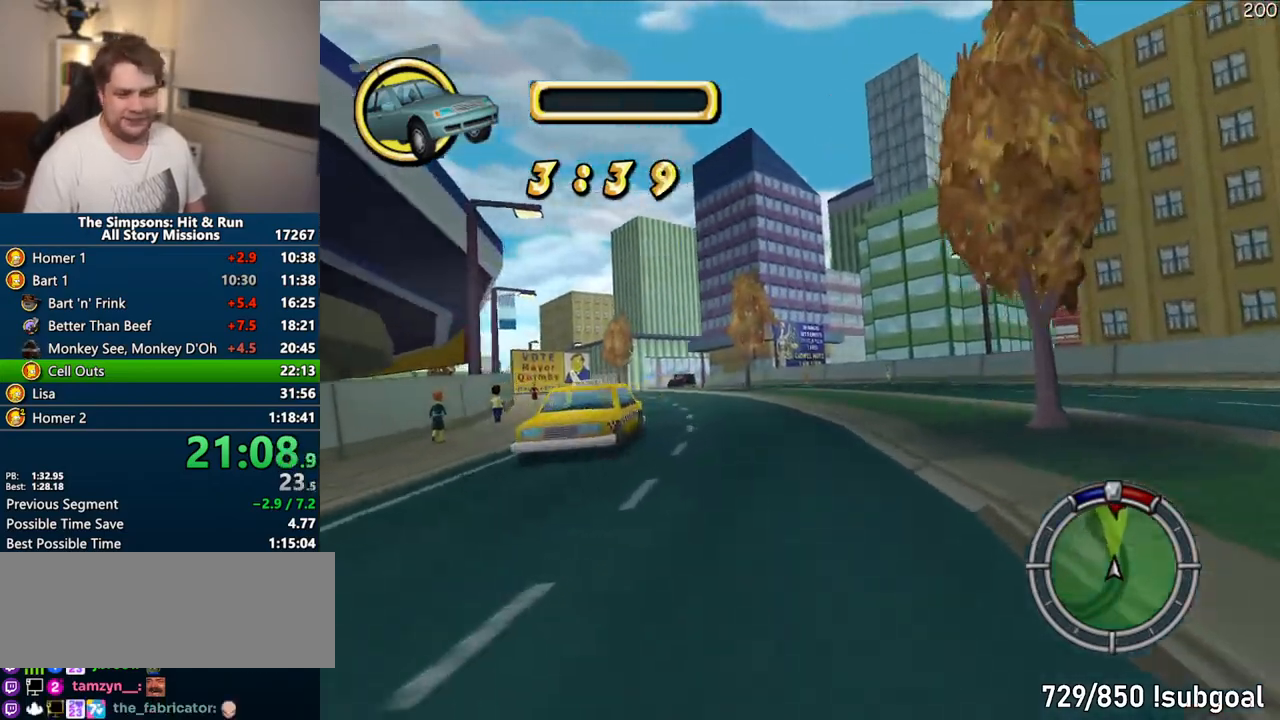
{"buttons": ["CROSS"], "left_stick": "center", "right_stick": "center", "events": [[67, "left_stick", "left"], [217, "left_stick", "center"]]}
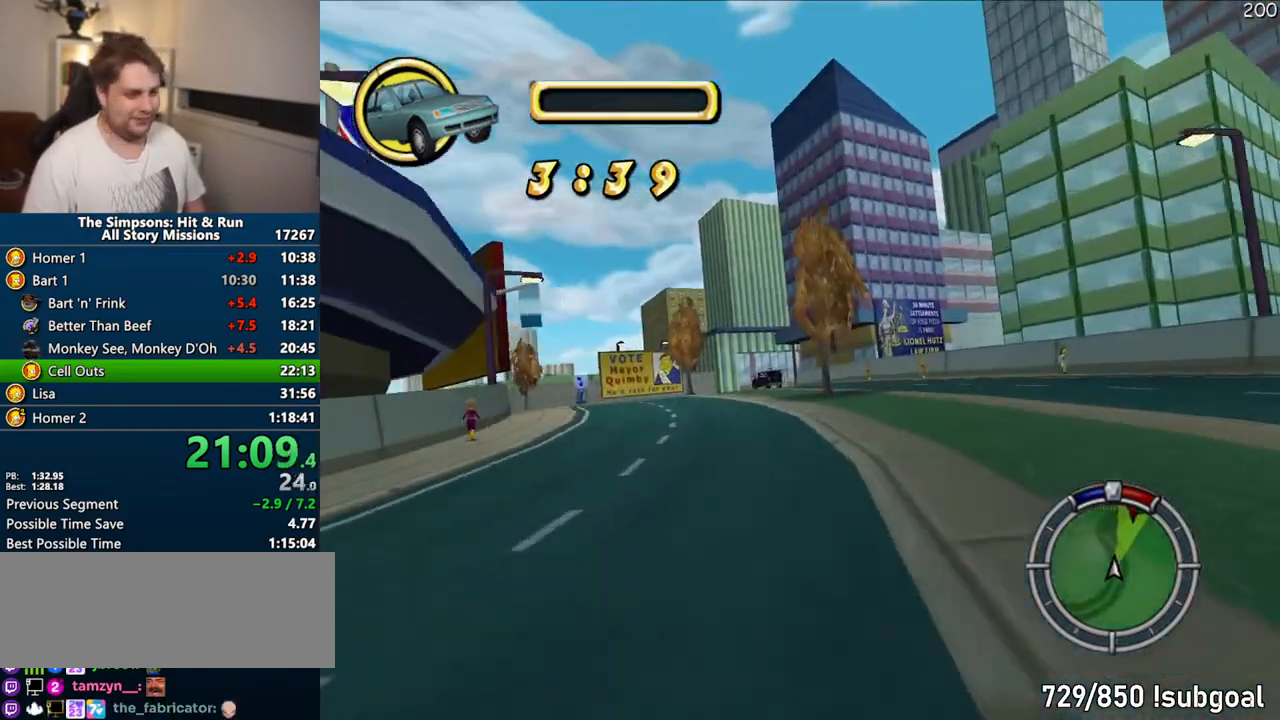
{"buttons": ["CROSS"], "left_stick": "left", "right_stick": "center", "events": [[67, "right_stick", "down"], [133, "left_stick", "left"], [267, "right_stick", "center"]]}
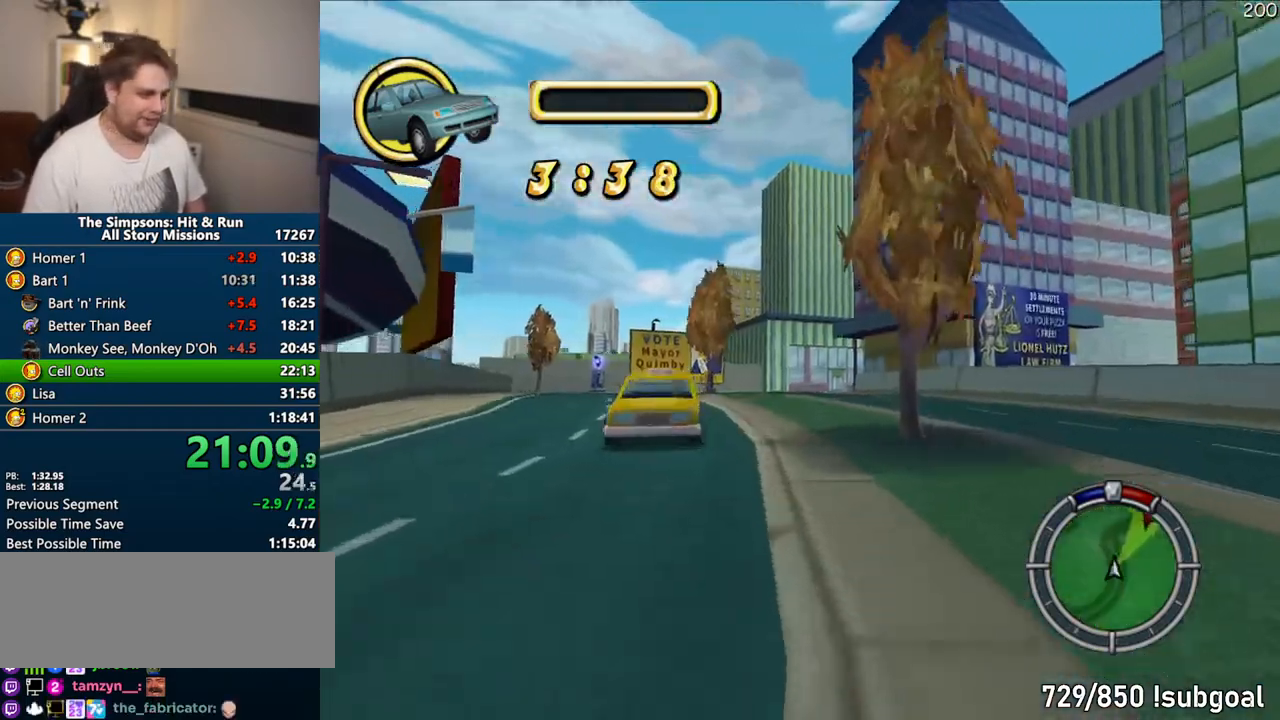
{"buttons": ["CROSS"], "left_stick": "center", "right_stick": "center", "events": [[83, "left_stick", "center"], [217, "left_stick", "right"], [383, "left_stick", "center"]]}
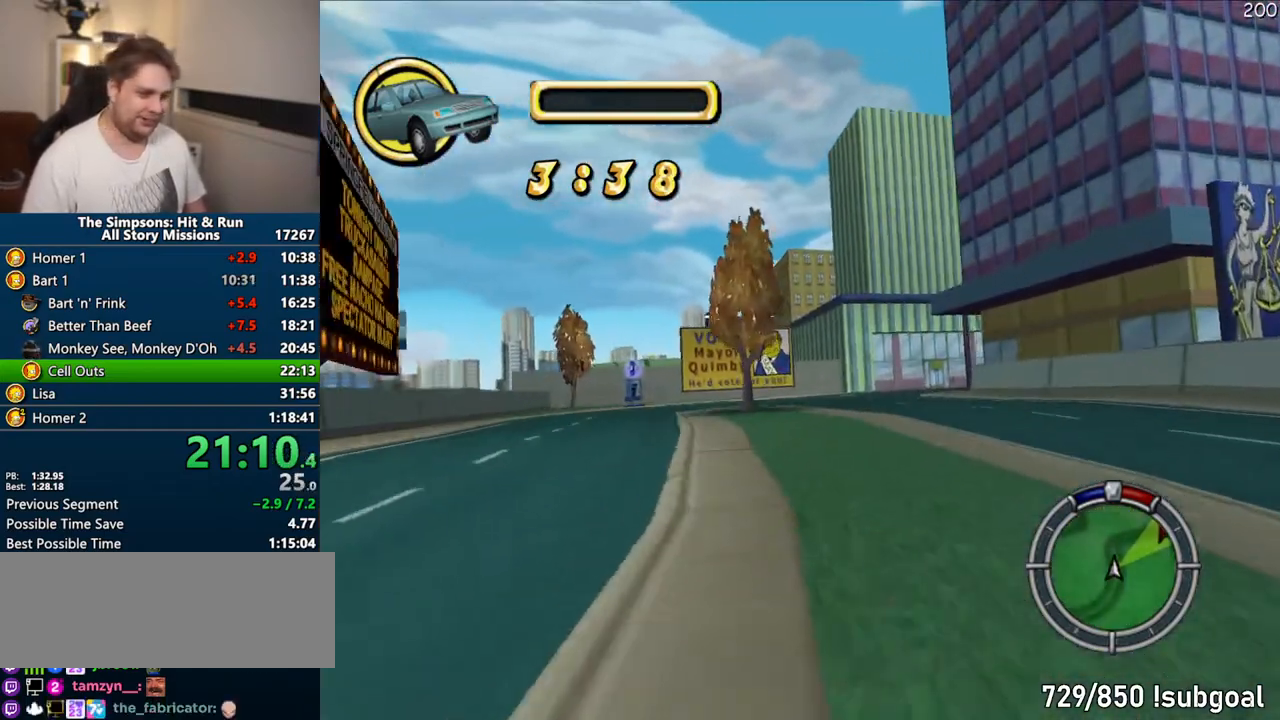
{"buttons": ["CROSS"], "left_stick": "right", "right_stick": "center", "events": [[50, "left_stick", "up-right"], [117, "left_stick", "center"], [217, "left_stick", "right"], [383, "left_stick", "center"], [500, "left_stick", "right"]]}
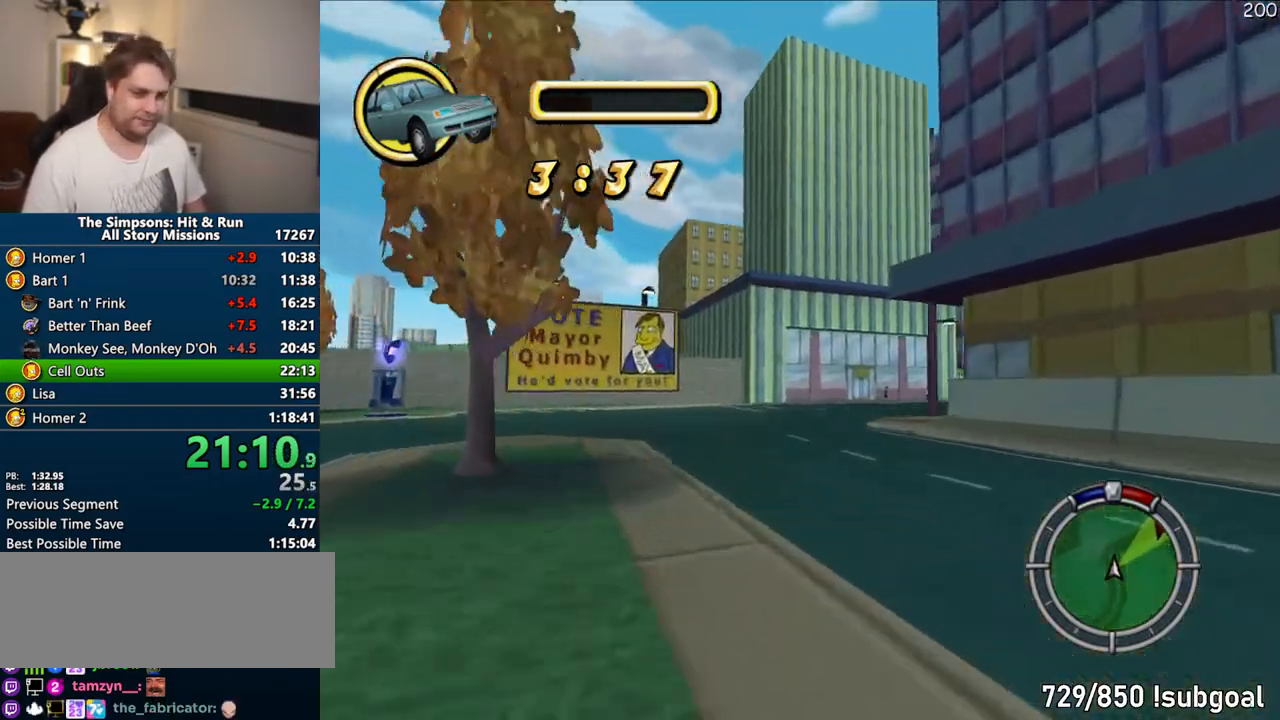
{"buttons": ["CROSS"], "left_stick": "right", "right_stick": "center", "events": []}
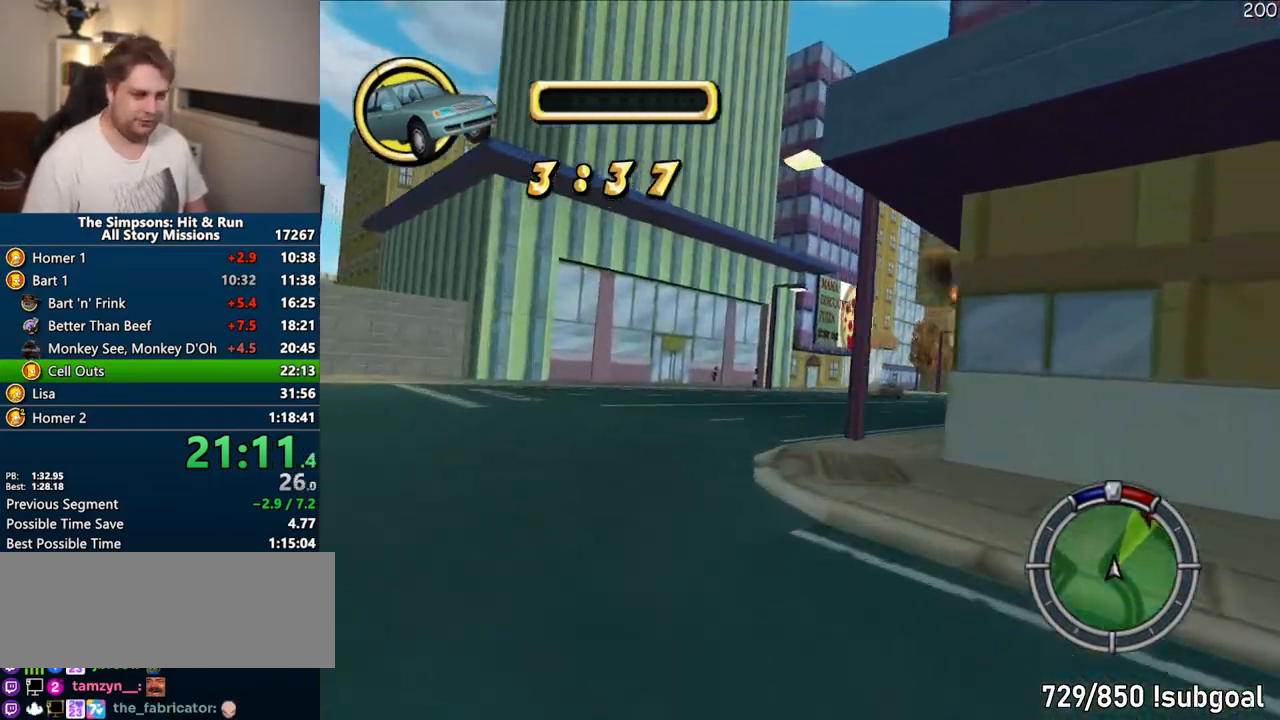
{"buttons": ["CROSS"], "left_stick": "center", "right_stick": "center", "events": [[167, "left_stick", "center"], [283, "left_stick", "right"], [483, "left_stick", "center"]]}
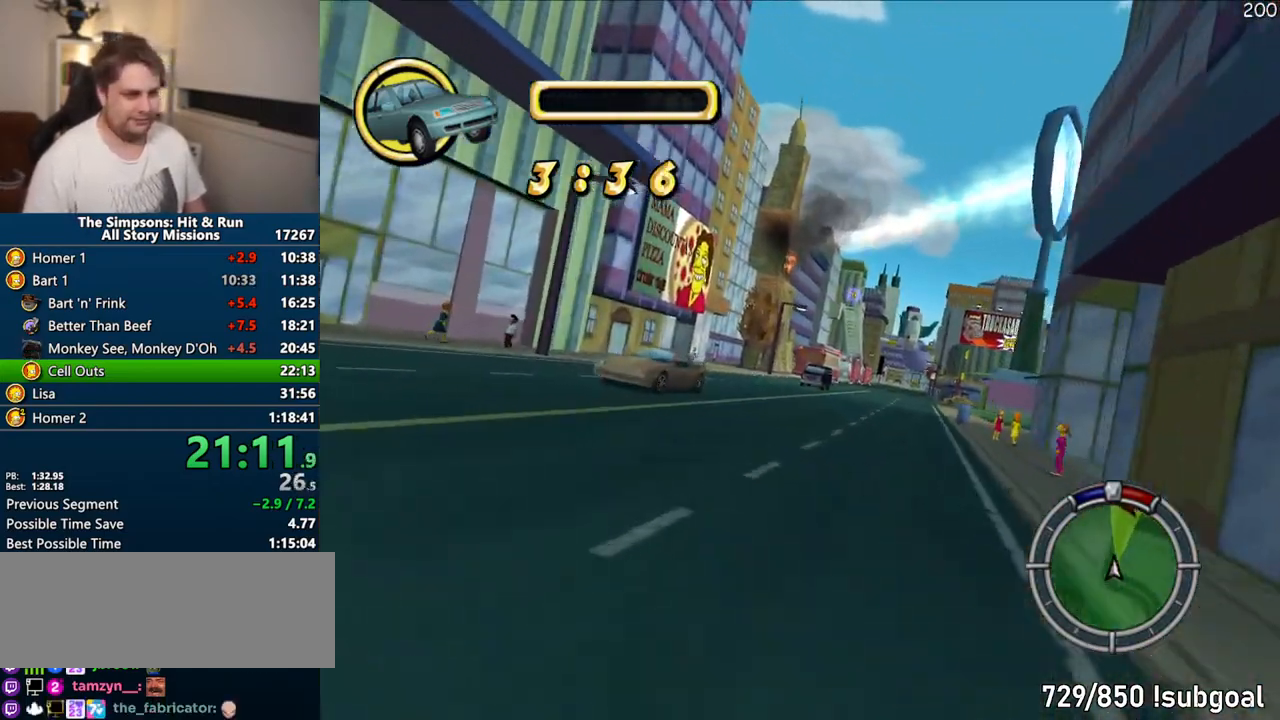
{"buttons": ["CROSS"], "left_stick": "center", "right_stick": "center", "events": [[50, "left_stick", "right"], [183, "left_stick", "center"], [317, "left_stick", "right"], [433, "left_stick", "center"]]}
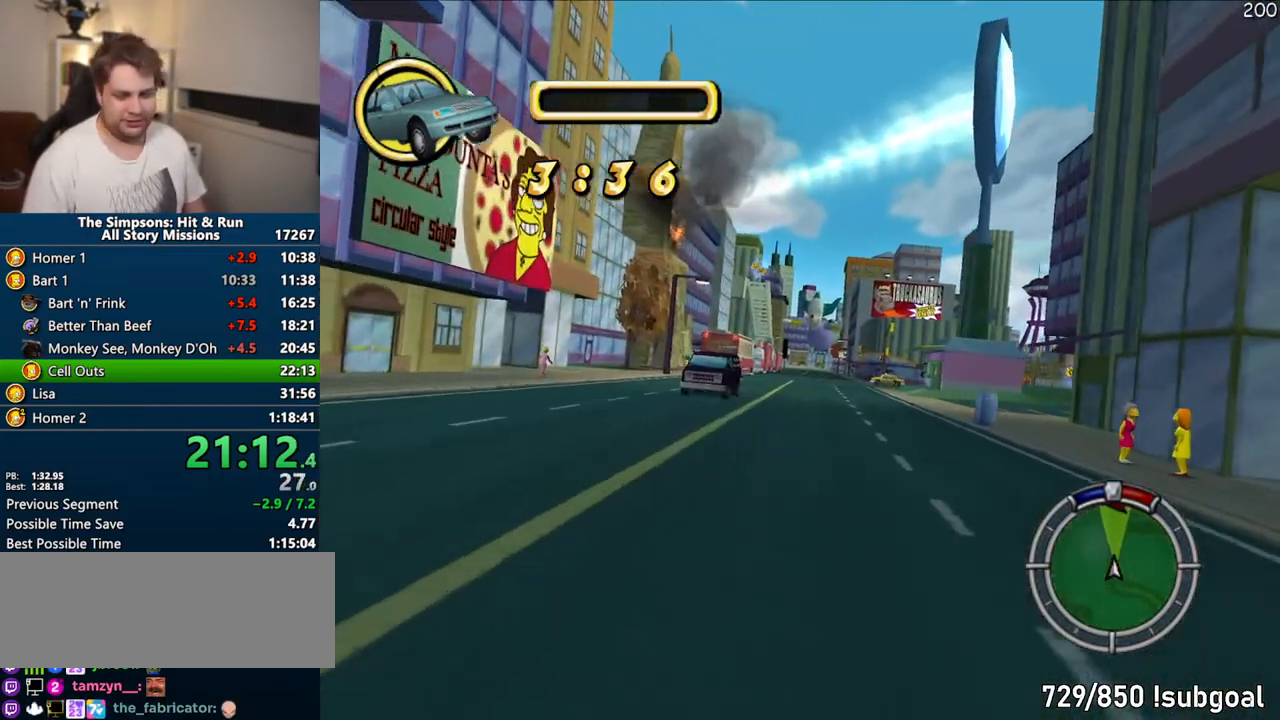
{"buttons": ["CROSS"], "left_stick": "center", "right_stick": "center", "events": [[183, "left_stick", "up-right"], [283, "left_stick", "center"]]}
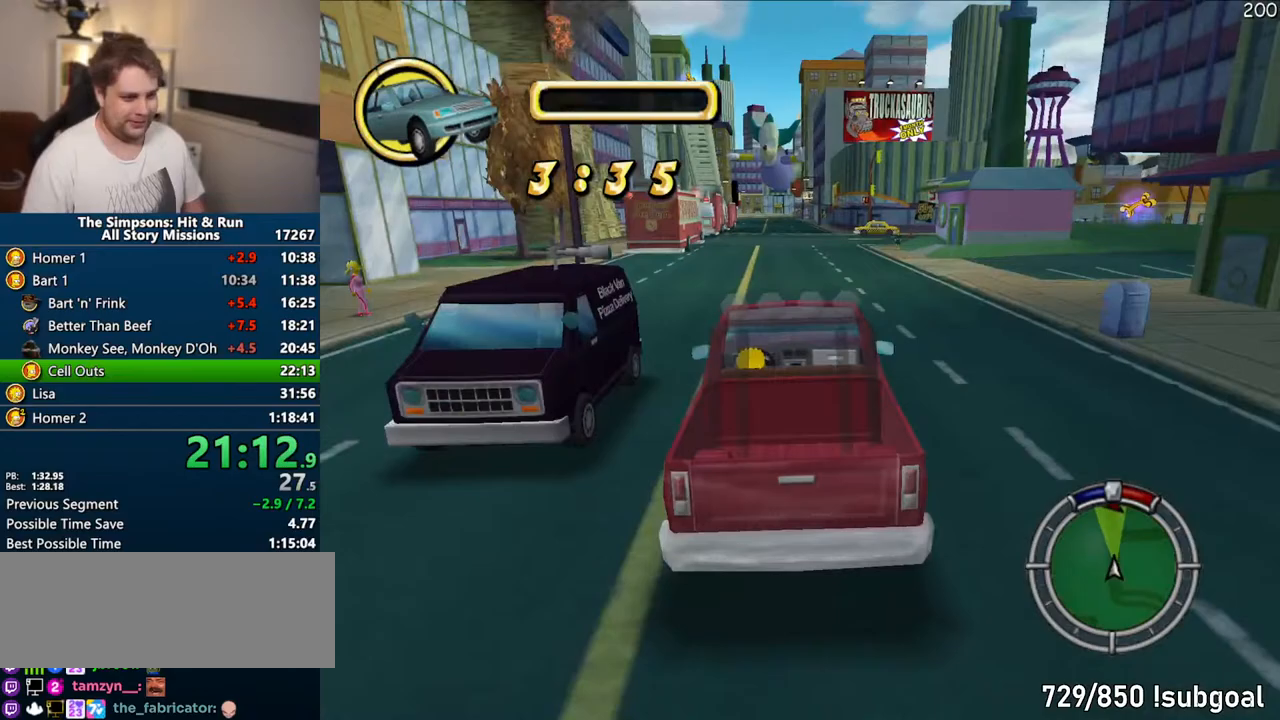
{"buttons": ["CROSS"], "left_stick": "center", "right_stick": "center", "events": []}
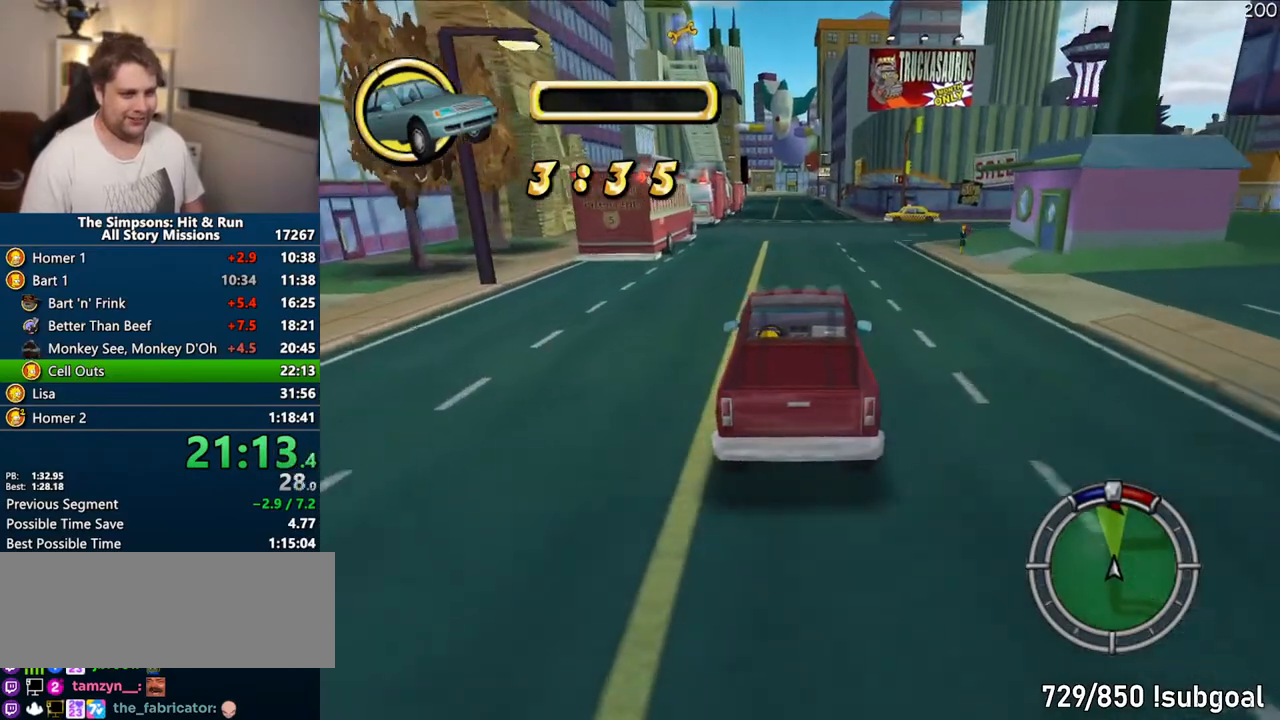
{"buttons": ["CROSS"], "left_stick": "center", "right_stick": "center", "events": []}
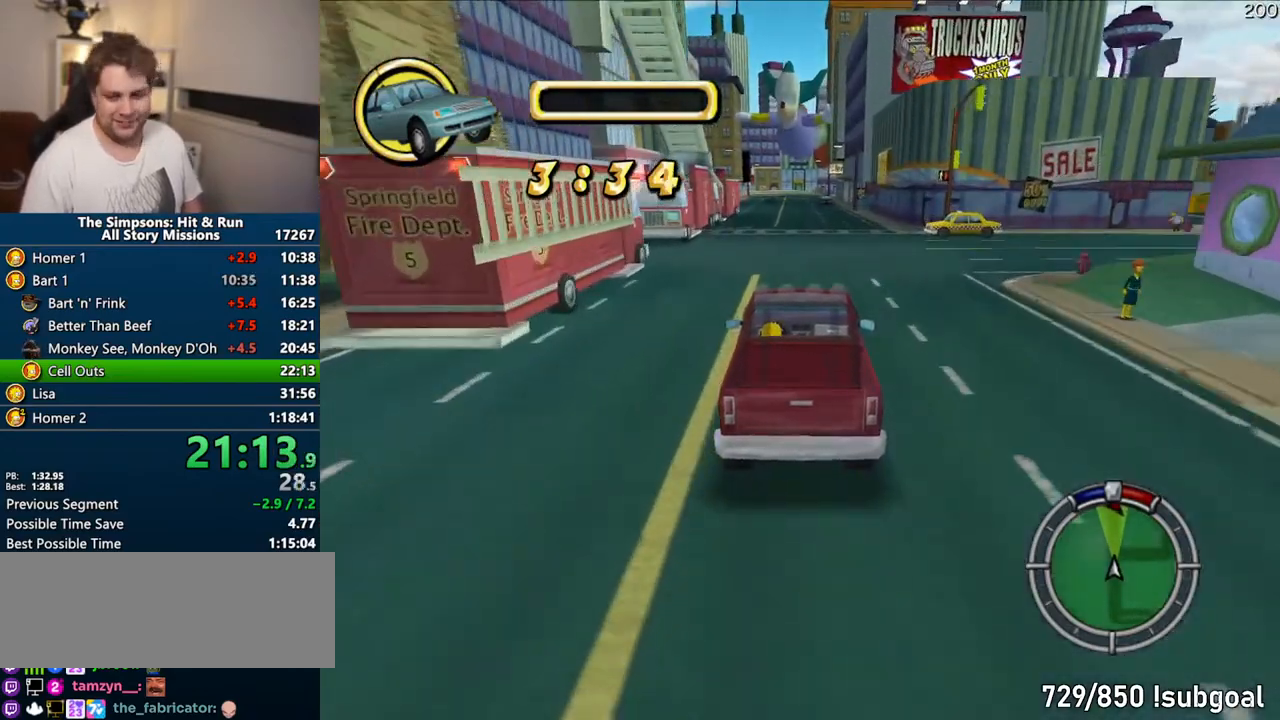
{"buttons": ["CROSS"], "left_stick": "center", "right_stick": "center", "events": []}
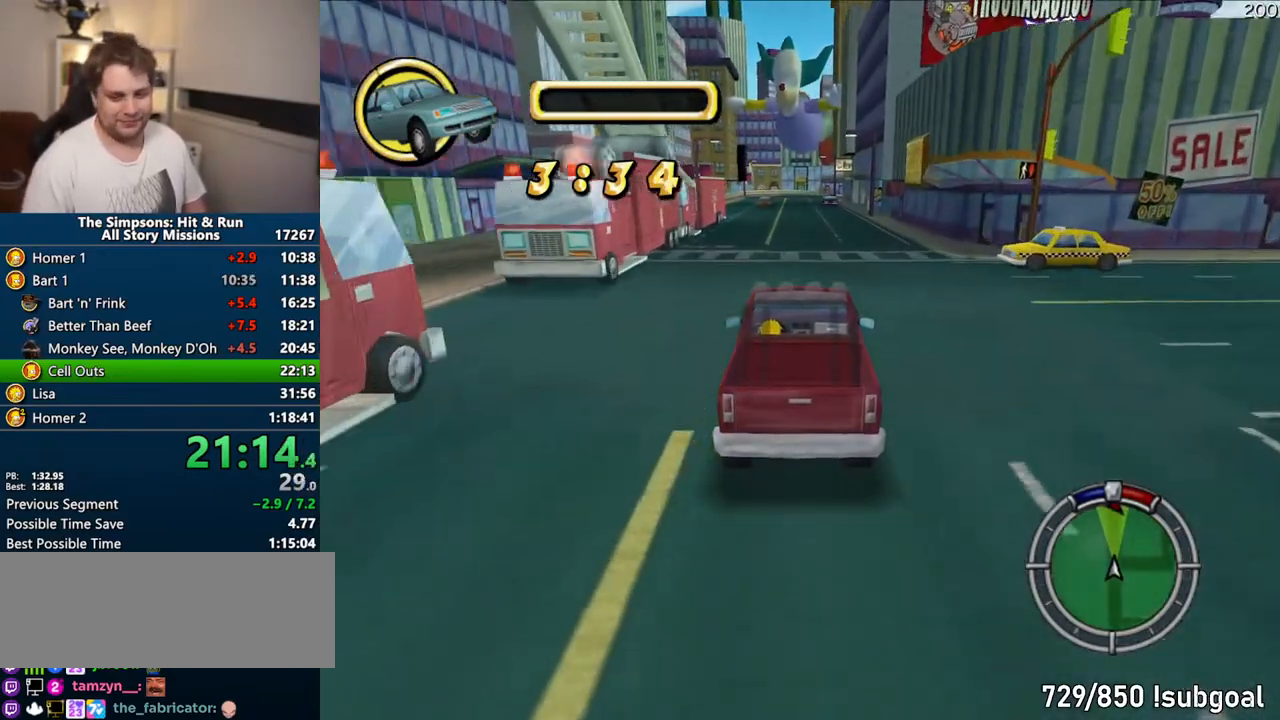
{"buttons": ["CROSS"], "left_stick": "left", "right_stick": "center", "events": [[467, "left_stick", "left"]]}
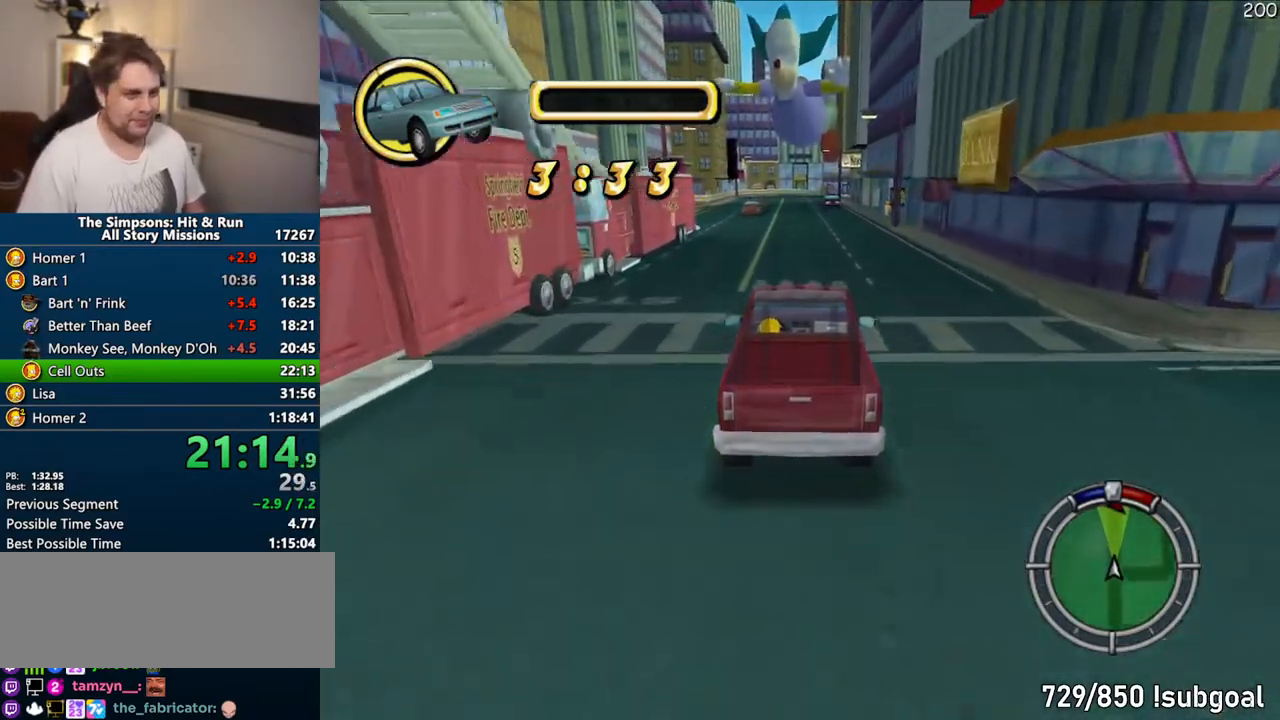
{"buttons": ["CROSS"], "left_stick": "center", "right_stick": "down", "events": [[50, "left_stick", "center"], [333, "right_stick", "down"]]}
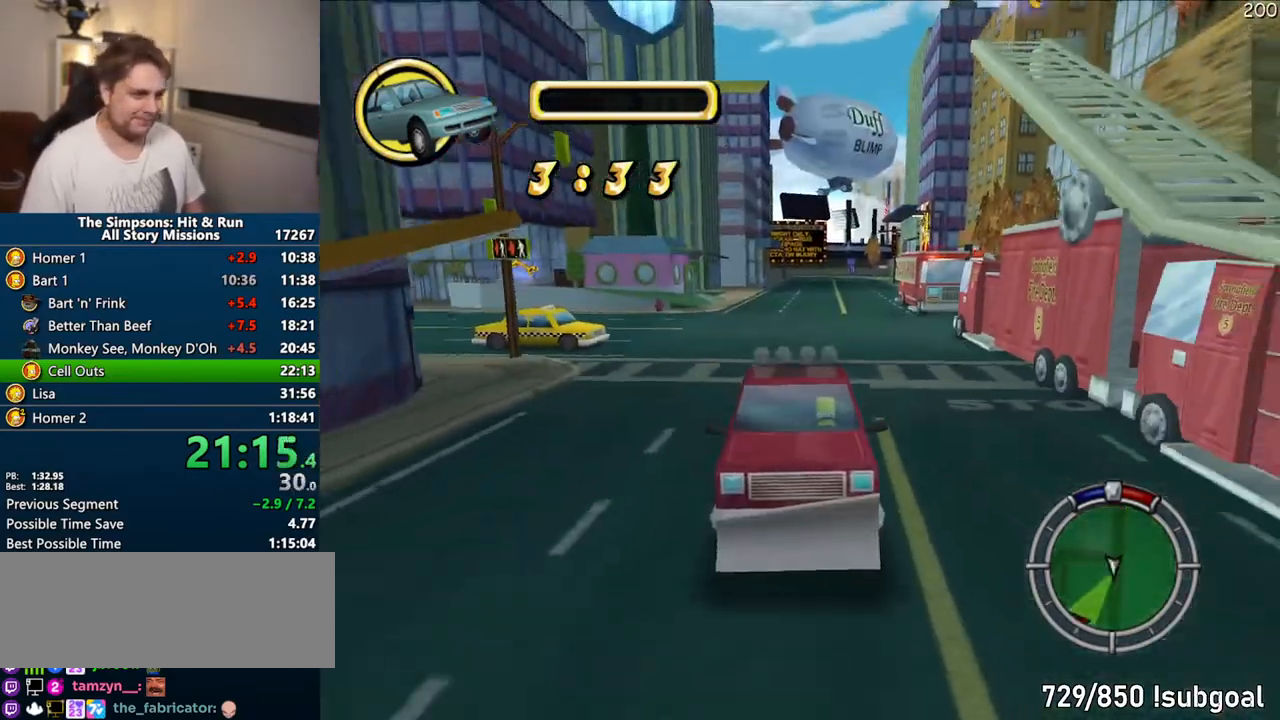
{"buttons": ["CROSS"], "left_stick": "center", "right_stick": "center", "events": [[33, "right_stick", "center"], [317, "left_stick", "left"], [450, "left_stick", "center"]]}
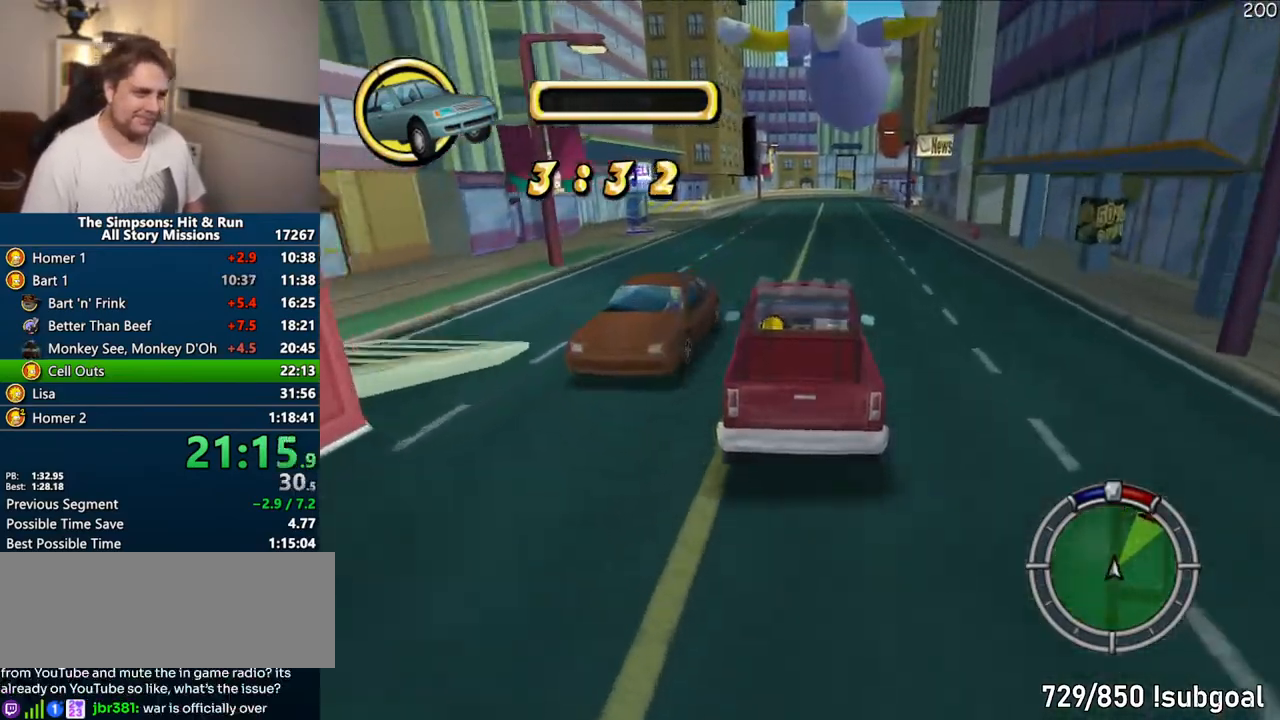
{"buttons": ["CROSS"], "left_stick": "right", "right_stick": "center", "events": [[233, "left_stick", "right"], [417, "left_stick", "center"], [500, "left_stick", "right"]]}
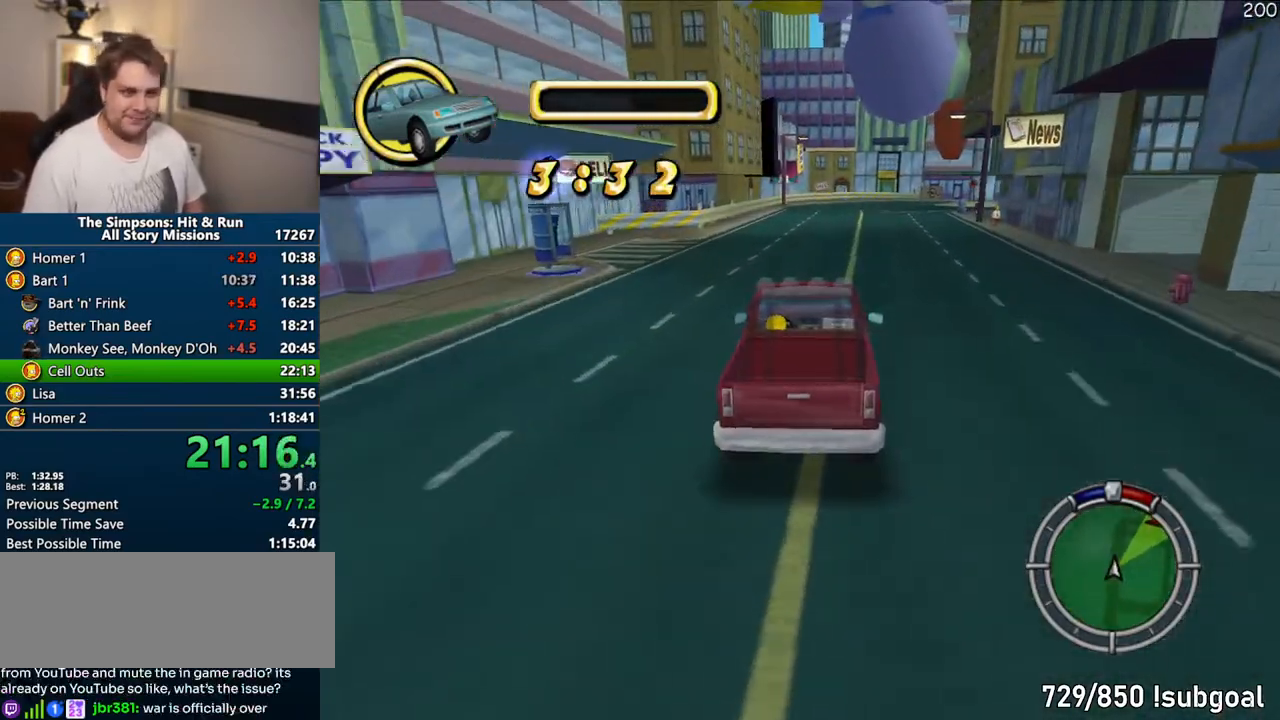
{"buttons": ["CROSS"], "left_stick": "center", "right_stick": "center", "events": [[183, "left_stick", "center"], [283, "left_stick", "right"], [450, "left_stick", "center"]]}
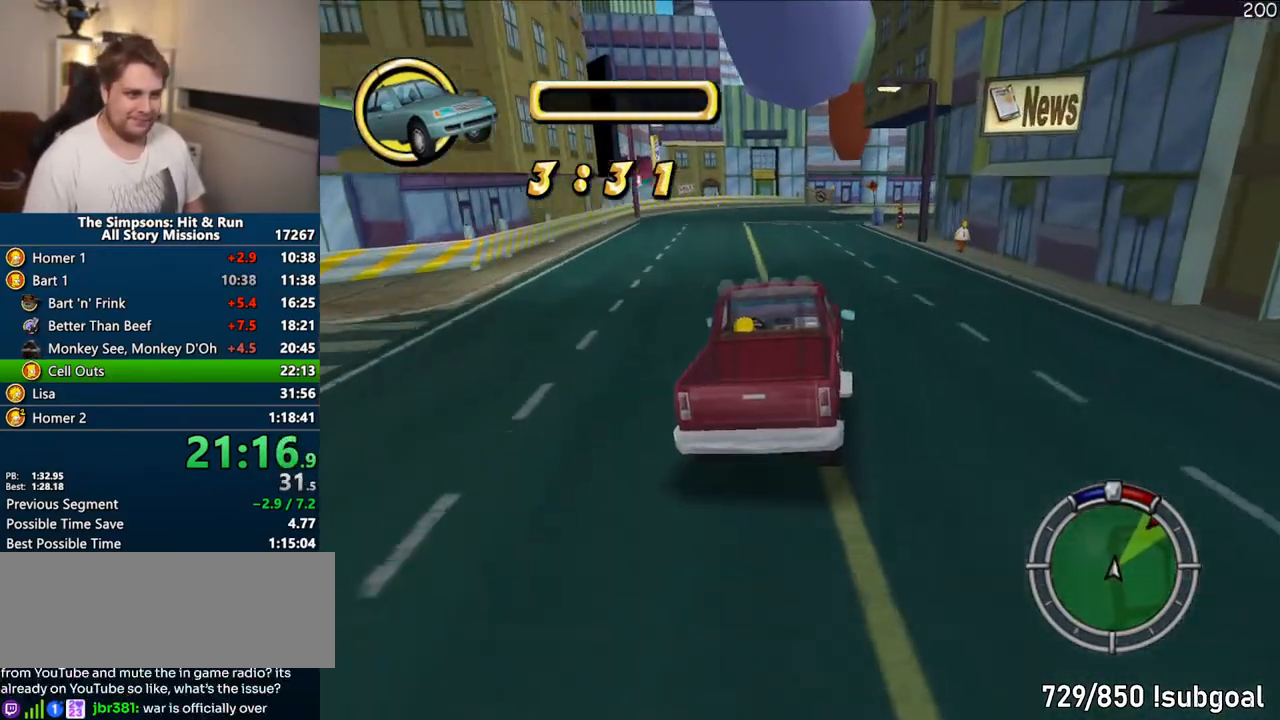
{"buttons": ["CROSS"], "left_stick": "right", "right_stick": "center", "events": [[50, "left_stick", "right"], [217, "left_stick", "center"], [317, "left_stick", "right"]]}
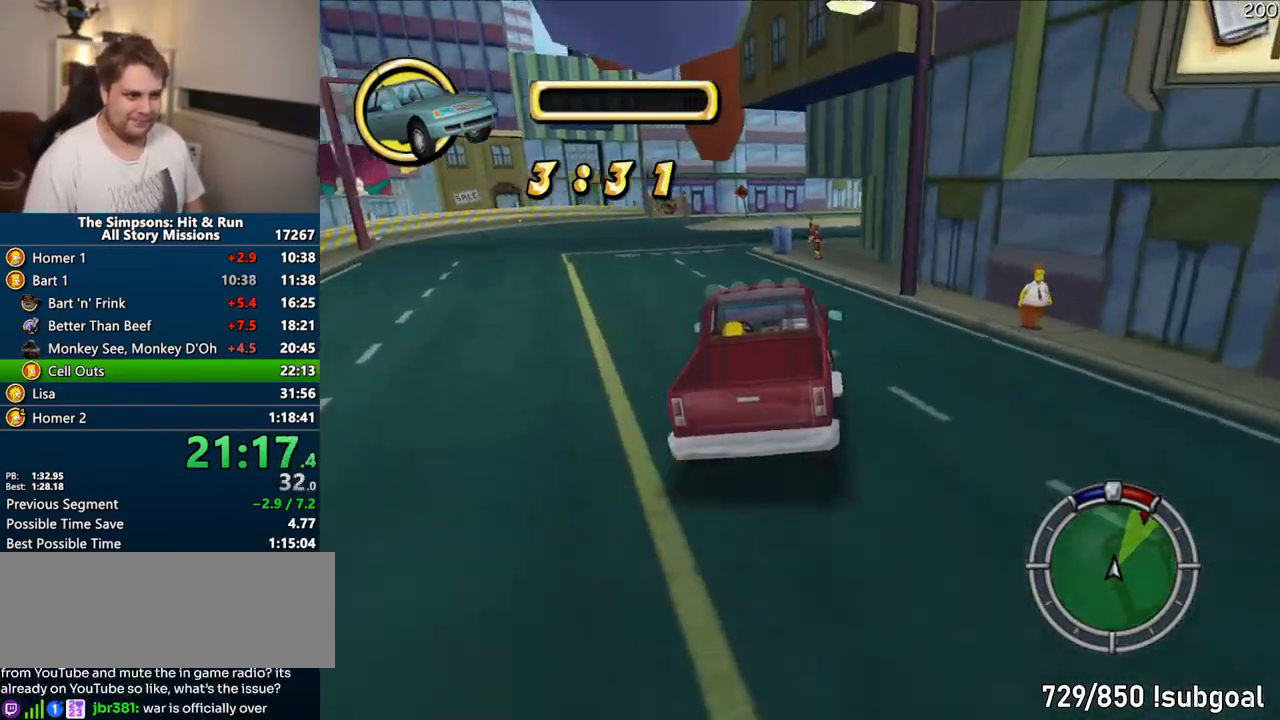
{"buttons": ["CROSS"], "left_stick": "right", "right_stick": "center", "events": [[117, "left_stick", "center"], [167, "left_stick", "right"]]}
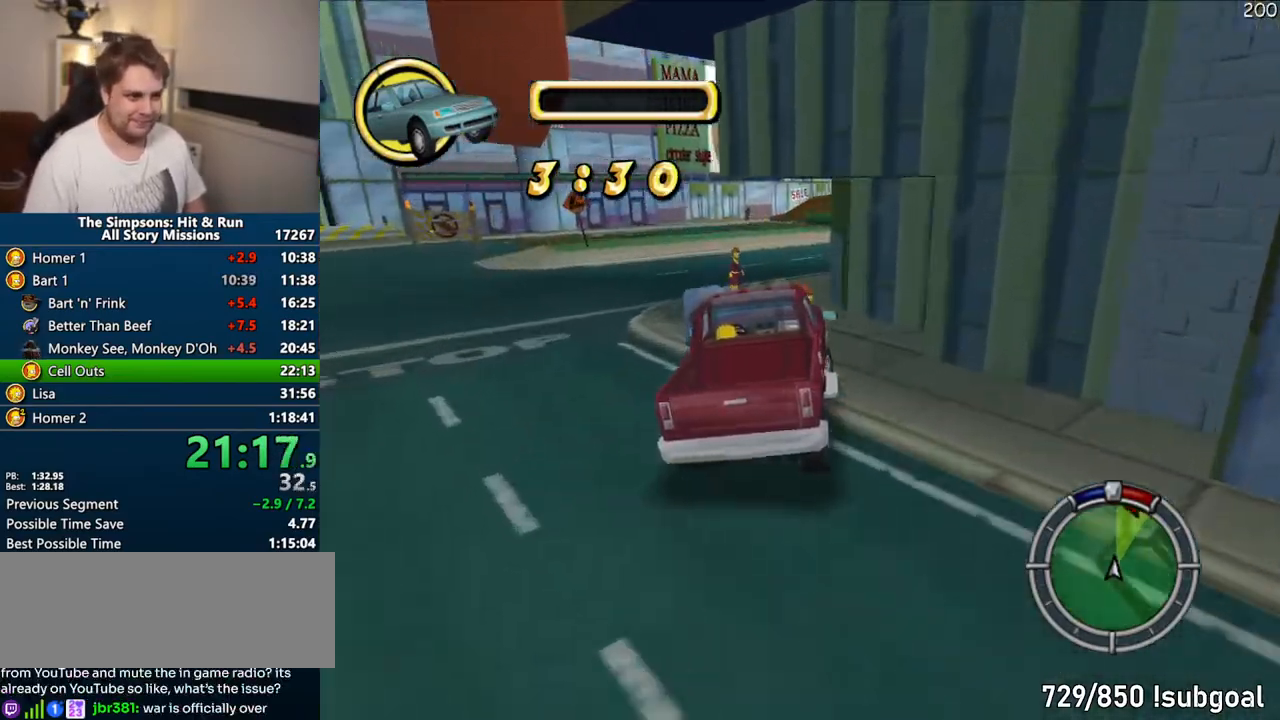
{"buttons": ["CROSS"], "left_stick": "center", "right_stick": "center", "events": [[267, "left_stick", "center"], [333, "left_stick", "right"], [417, "left_stick", "center"]]}
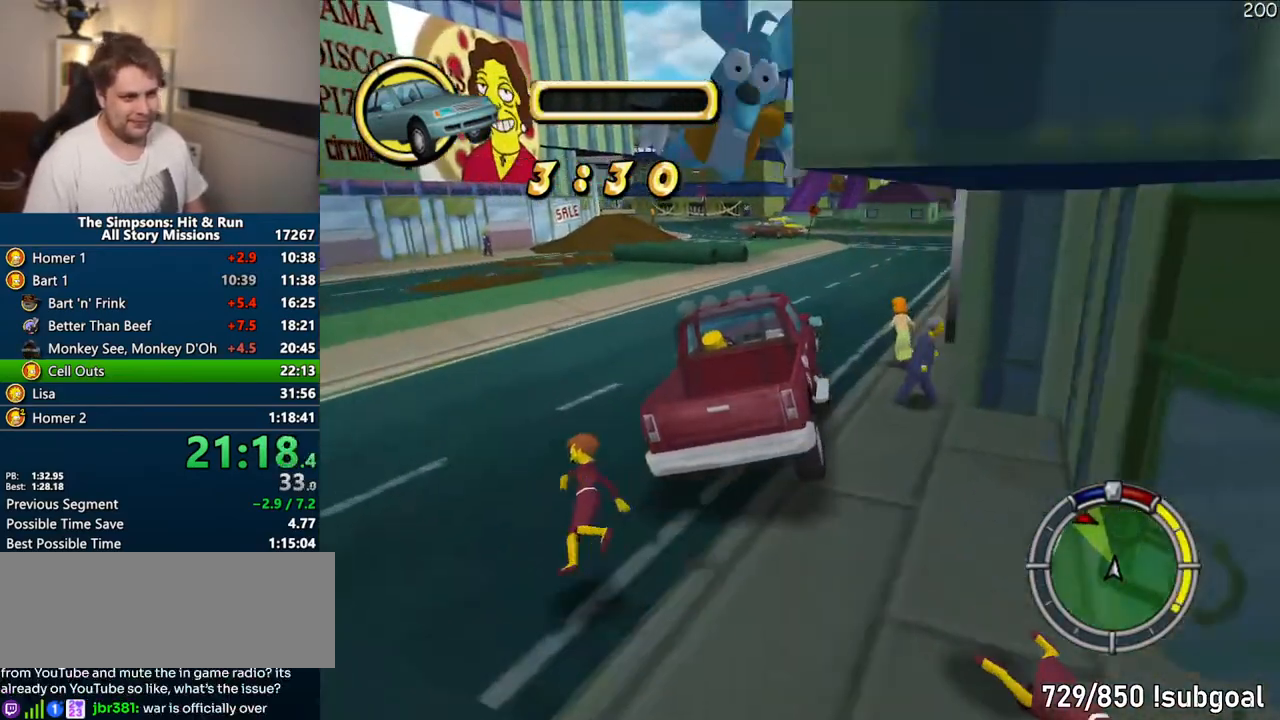
{"buttons": ["CROSS"], "left_stick": "left", "right_stick": "center", "events": [[500, "left_stick", "left"]]}